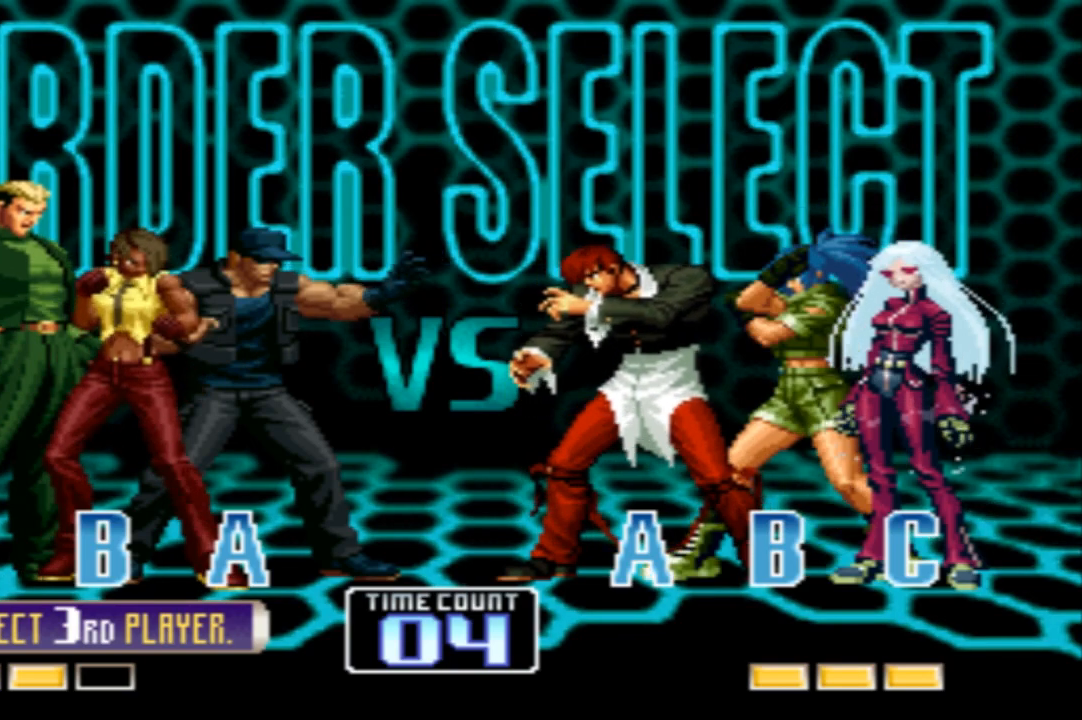
Gameplay with a controller (arcade stick); each line is a JSON object with the inputs held at the frame after it. "events" lists button and stick changes between this image and that frame as [ms after this image, input, new state], when the widget could be followed in between. Not read: L3 R3.
{"buttons": [], "left_stick": "center", "events": [[233, "R1", "down"], [333, "R1", "up"]]}
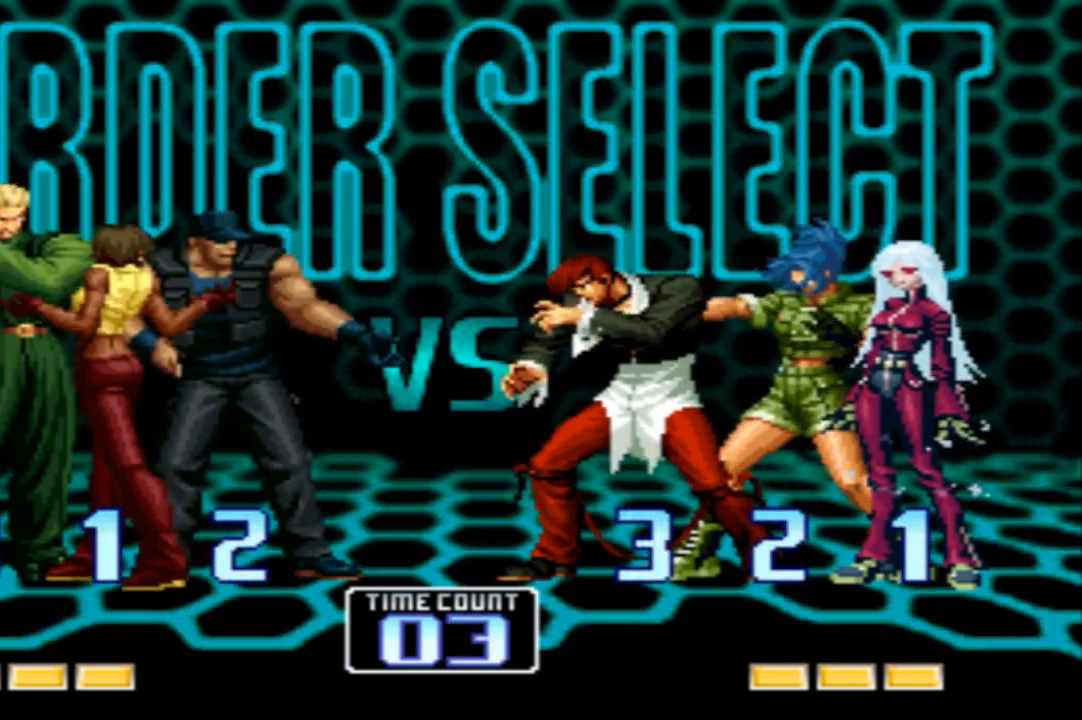
{"buttons": ["SQUARE", "TRIANGLE", "R1"], "left_stick": "center", "events": [[167, "TRIANGLE", "down"], [200, "SQUARE", "down"], [234, "CROSS", "down"], [234, "TRIANGLE", "up"], [267, "SQUARE", "up"], [300, "CROSS", "up"], [334, "R1", "down"], [334, "SQUARE", "down"], [367, "R1", "up"], [400, "CROSS", "down"], [400, "SQUARE", "up"], [467, "CROSS", "up"], [467, "R1", "down"], [467, "SQUARE", "down"], [467, "TRIANGLE", "down"]]}
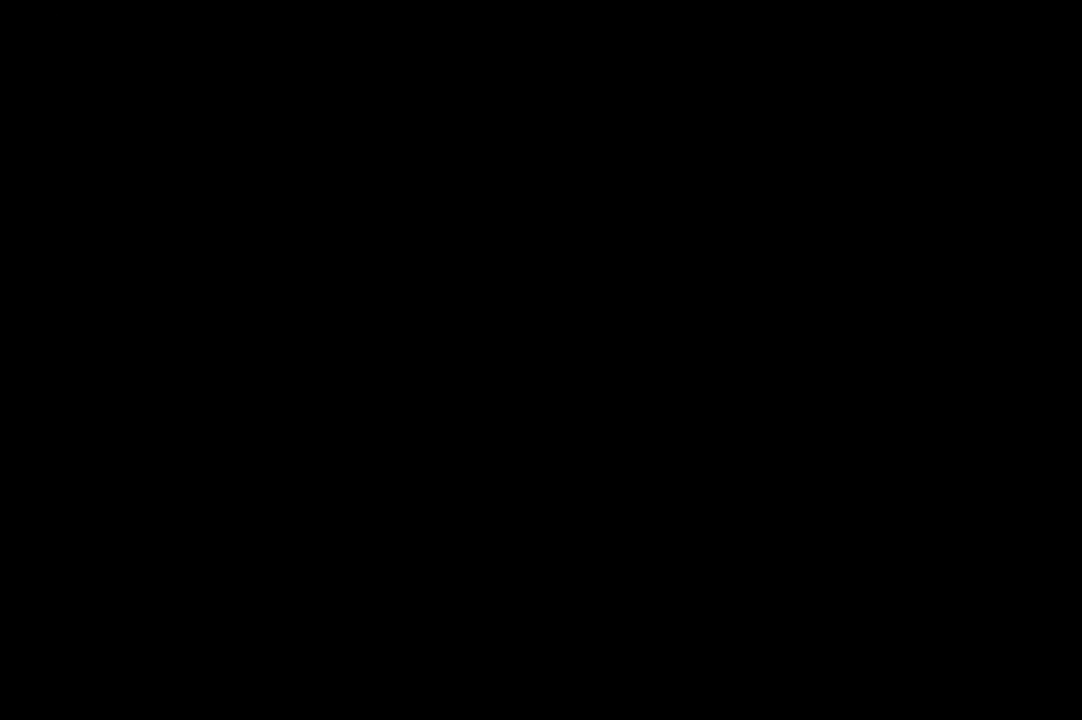
{"buttons": ["CROSS"], "left_stick": "center", "events": [[100, "CROSS", "down"], [100, "R1", "up"], [100, "SQUARE", "up"], [100, "TRIANGLE", "up"], [134, "CROSS", "up"], [167, "SQUARE", "down"], [200, "SQUARE", "up"], [234, "CROSS", "down"], [267, "CROSS", "up"], [300, "SQUARE", "down"], [334, "SQUARE", "up"], [367, "CROSS", "down"], [434, "CROSS", "up"], [434, "SQUARE", "down"], [434, "TRIANGLE", "down"], [501, "CROSS", "down"], [501, "SQUARE", "up"], [501, "TRIANGLE", "up"]]}
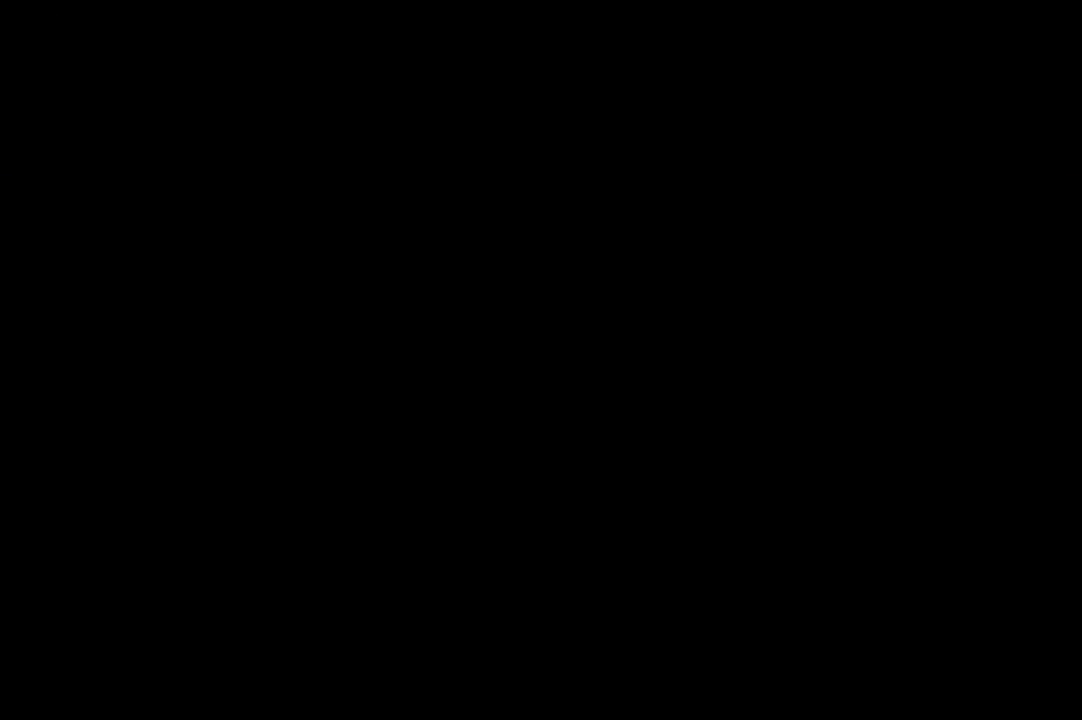
{"buttons": [], "left_stick": "center", "events": [[66, "CROSS", "up"], [66, "R1", "down"], [66, "SQUARE", "down"], [66, "TRIANGLE", "down"], [133, "CROSS", "down"], [133, "R1", "up"], [133, "SQUARE", "up"], [133, "TRIANGLE", "up"], [200, "CROSS", "up"], [233, "SQUARE", "down"], [233, "TRIANGLE", "down"], [267, "CROSS", "down"], [300, "CROSS", "up"], [300, "TRIANGLE", "up"], [333, "TRIANGLE", "down"], [367, "CROSS", "down"], [400, "CROSS", "up"], [400, "SQUARE", "up"], [400, "TRIANGLE", "up"], [433, "CROSS", "down"], [433, "SQUARE", "down"], [433, "TRIANGLE", "down"], [500, "CROSS", "up"], [500, "SQUARE", "up"], [500, "TRIANGLE", "up"]]}
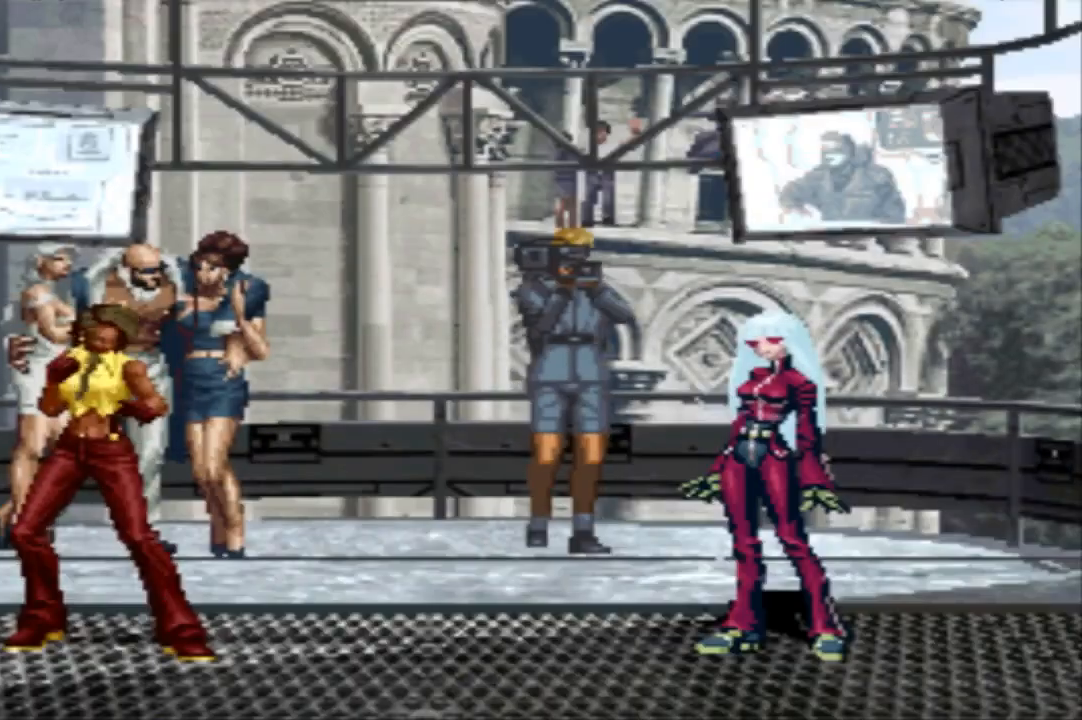
{"buttons": [], "left_stick": "center", "events": [[34, "SQUARE", "down"], [100, "SQUARE", "up"], [134, "SQUARE", "down"], [134, "TRIANGLE", "down"], [167, "CROSS", "down"], [200, "CROSS", "up"], [200, "SQUARE", "up"], [200, "TRIANGLE", "up"]]}
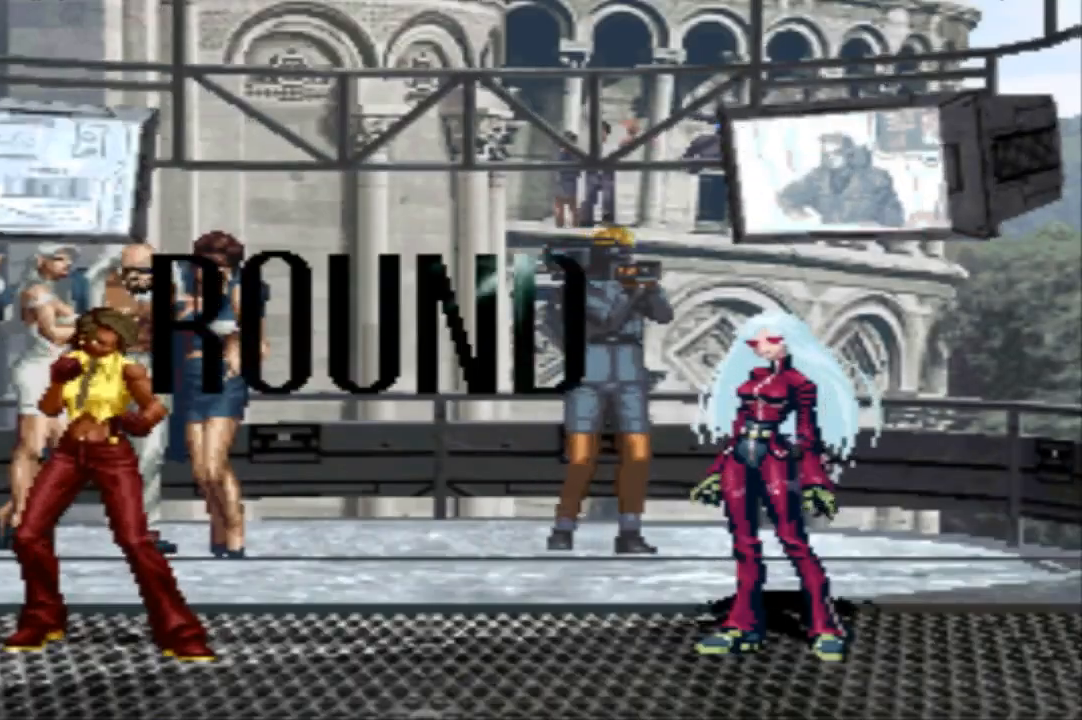
{"buttons": [], "left_stick": "center", "events": []}
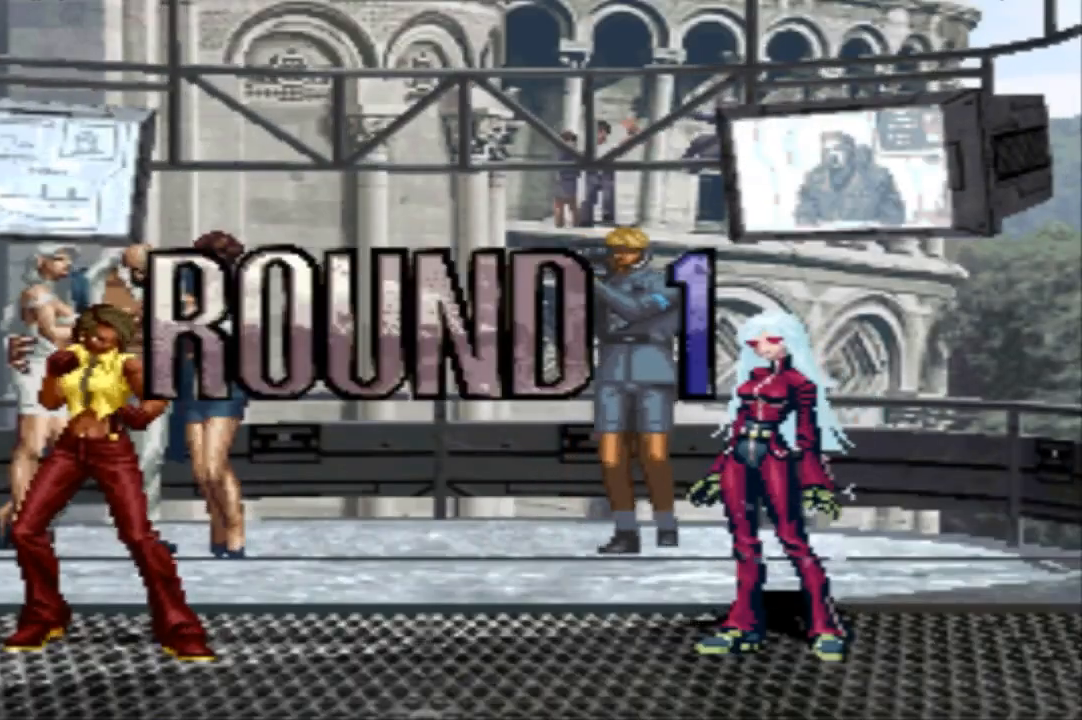
{"buttons": [], "left_stick": "center", "events": []}